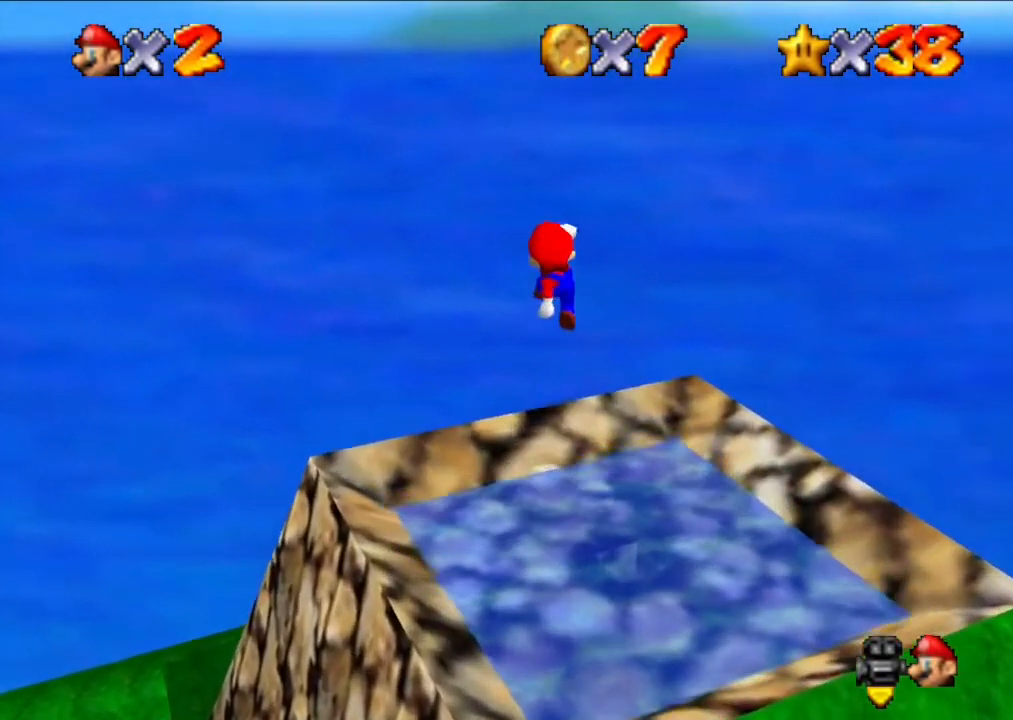
Gameplay with a controller (Nintendo layout); each line is a JSON object with the inputs held at the frame after it. "events" lists button and stick changes between this image and that frame as [ms after this image, input, new state], when the widget could be followed in between. Not read: L3 R3.
{"buttons": [], "left_stick": "center", "events": [[267, "left_stick", "center"], [333, "left_stick", "down"], [467, "left_stick", "center"]]}
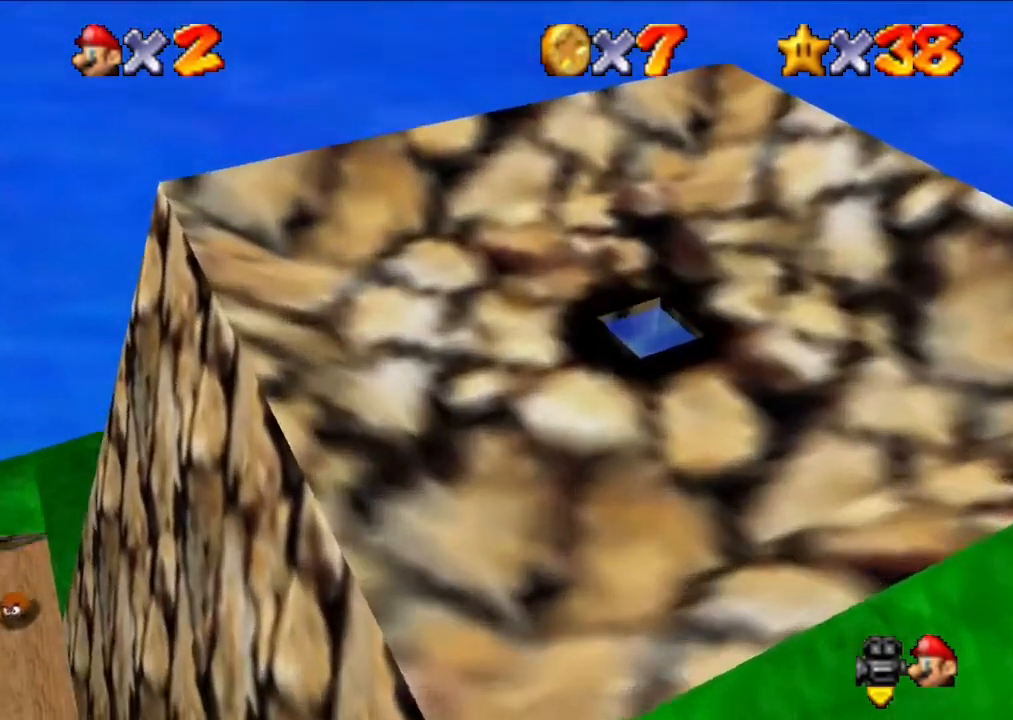
{"buttons": ["A"], "left_stick": "up", "events": [[67, "left_stick", "down"], [133, "left_stick", "up"], [367, "A", "down"]]}
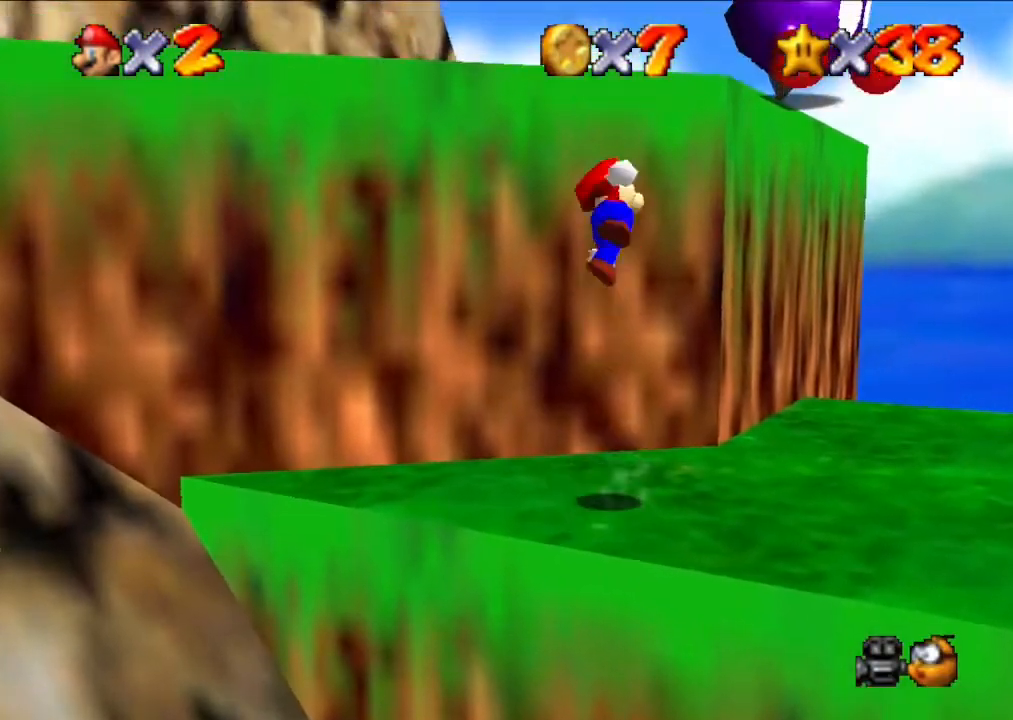
{"buttons": [], "left_stick": "up", "events": [[267, "left_stick", "up-left"], [300, "A", "up"], [400, "left_stick", "up"]]}
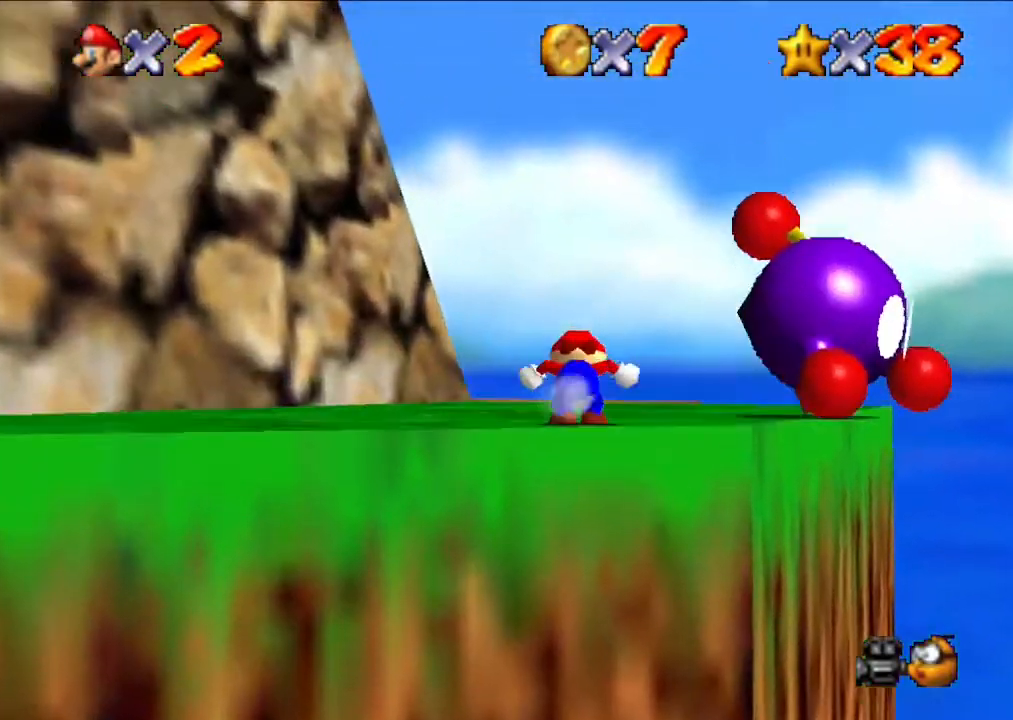
{"buttons": [], "left_stick": "up-left", "events": [[467, "left_stick", "up-left"]]}
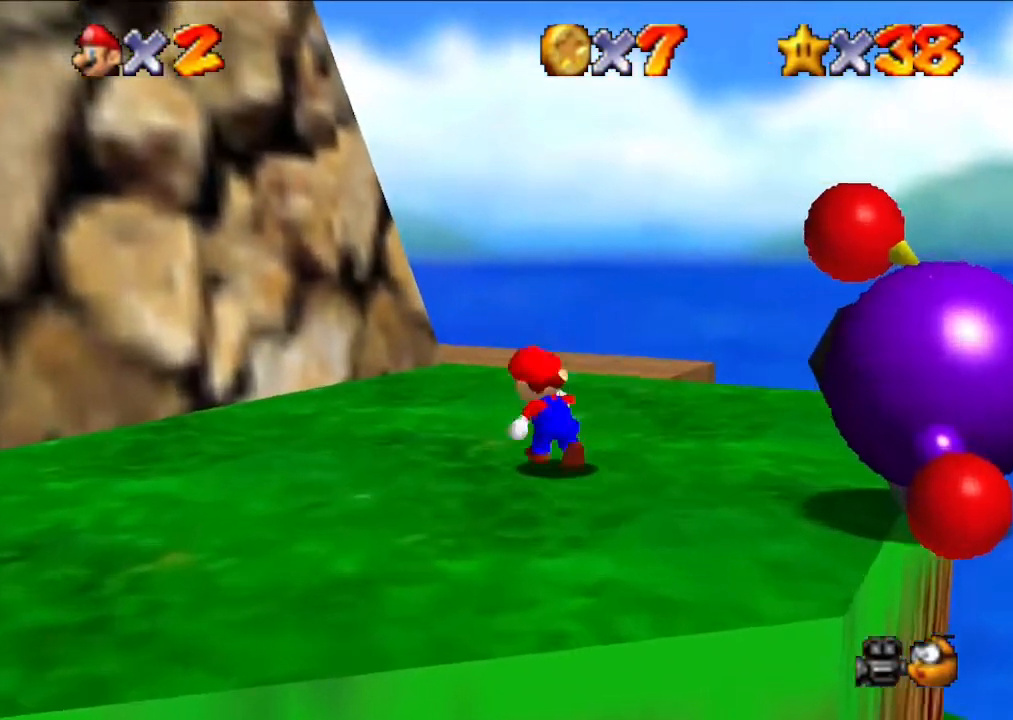
{"buttons": [], "left_stick": "up-left", "events": [[100, "left_stick", "up"], [467, "left_stick", "up-left"]]}
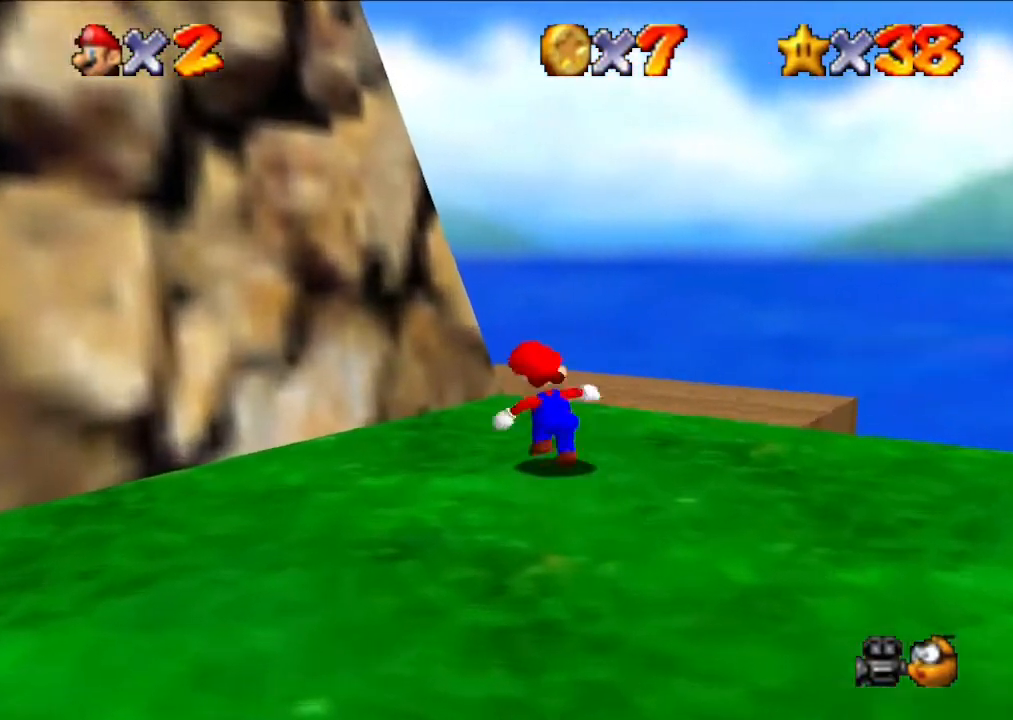
{"buttons": [], "left_stick": "center", "events": [[67, "left_stick", "up"], [433, "left_stick", "center"]]}
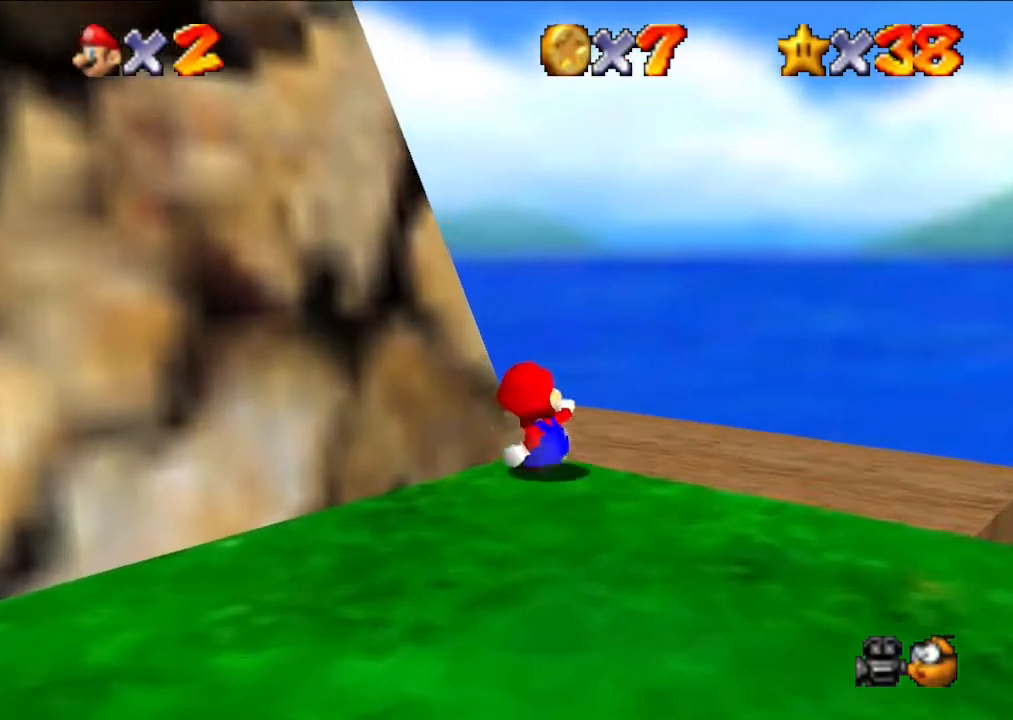
{"buttons": [], "left_stick": "center", "events": [[367, "R1", "down"], [467, "R1", "up"]]}
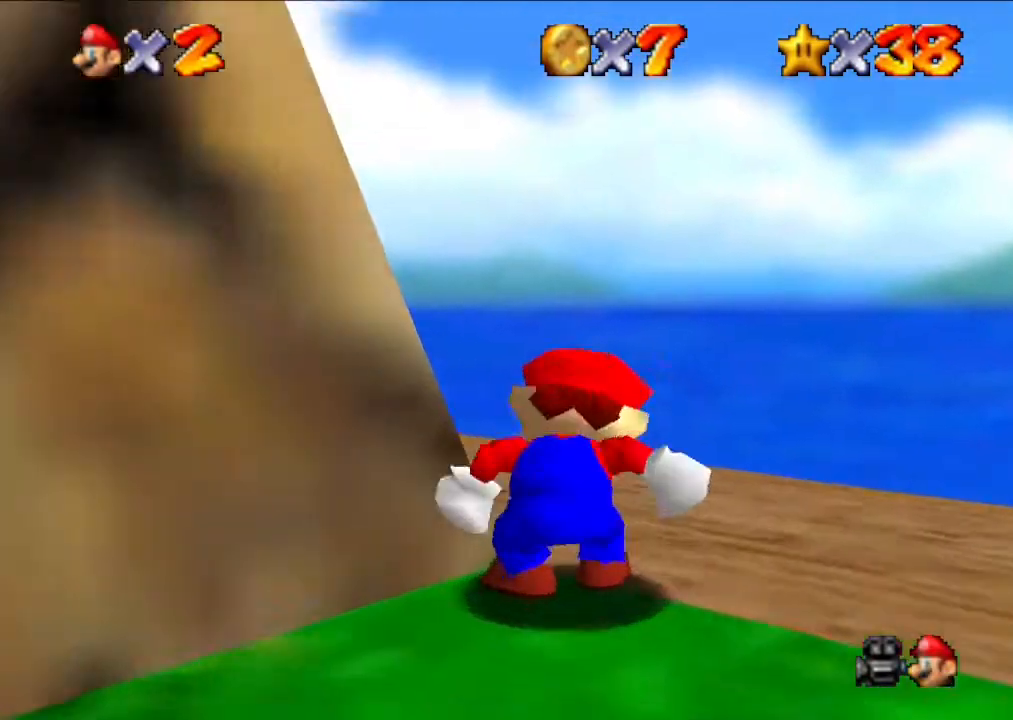
{"buttons": [], "left_stick": "center", "events": [[367, "C_LEFT", "down"], [433, "C_LEFT", "up"]]}
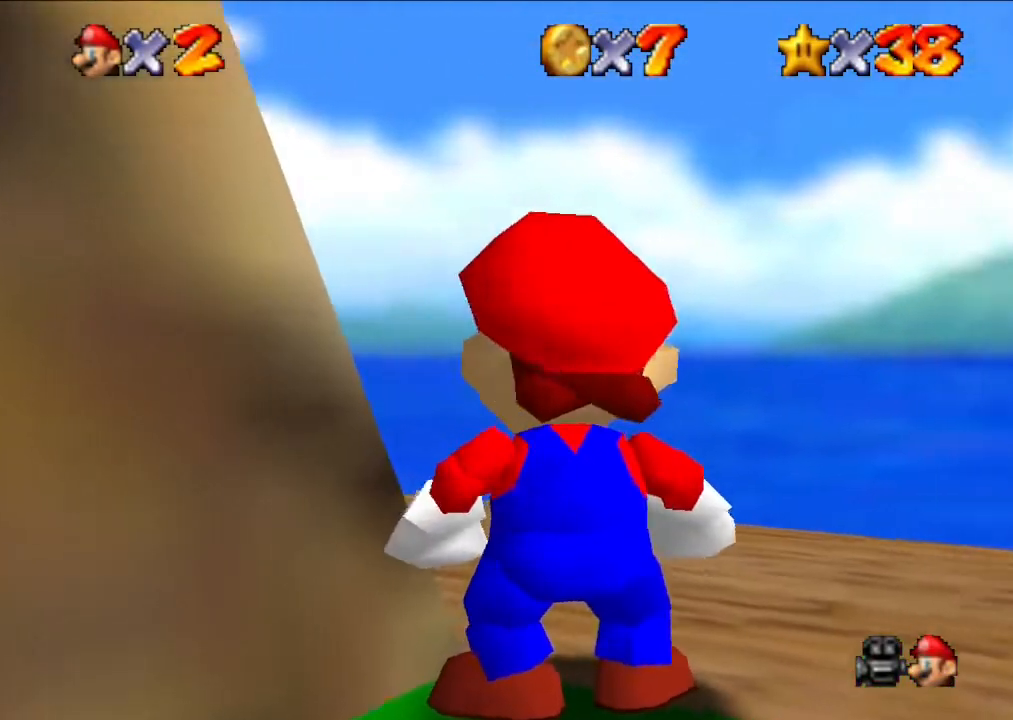
{"buttons": [], "left_stick": "center", "events": []}
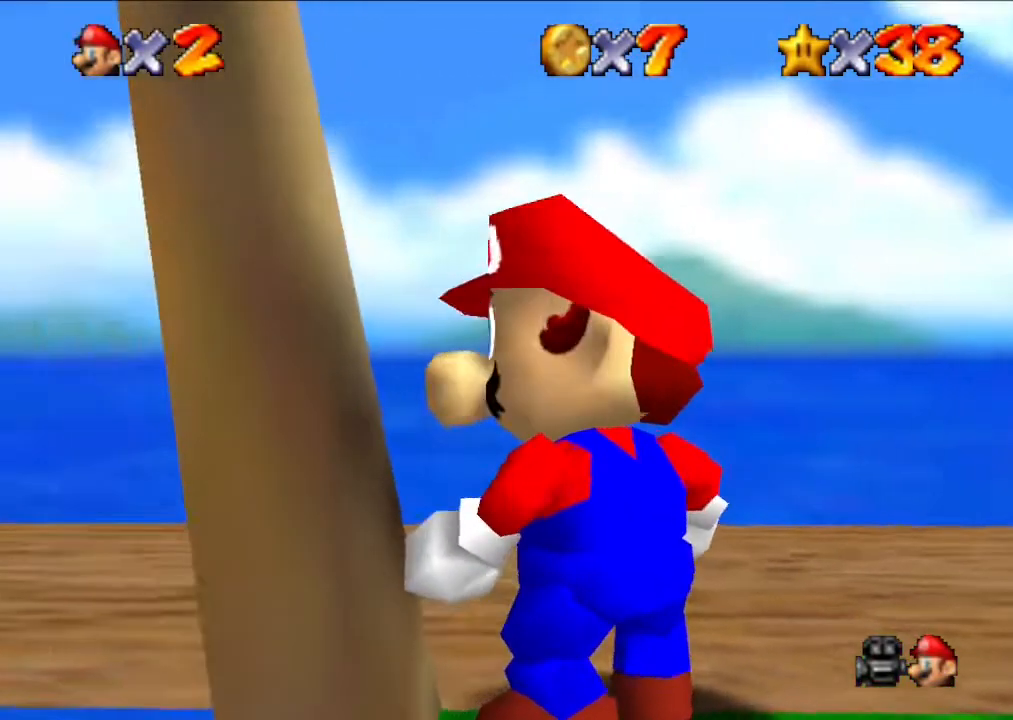
{"buttons": [], "left_stick": "up", "events": [[67, "C_DOWN", "down"], [200, "C_DOWN", "up"], [500, "left_stick", "up"]]}
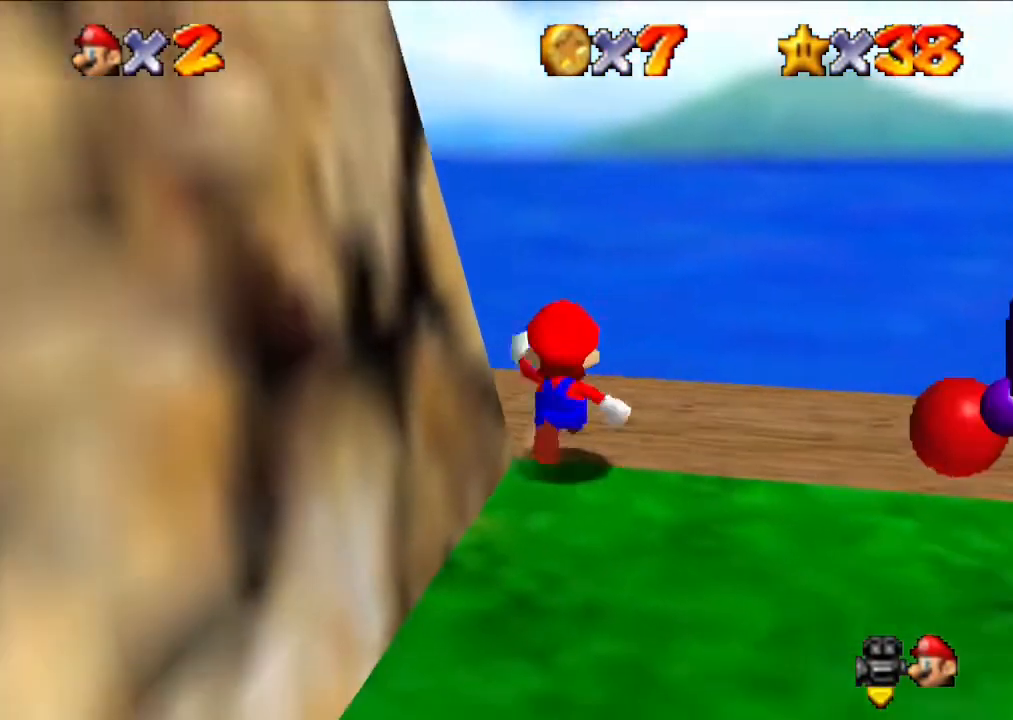
{"buttons": [], "left_stick": "left", "events": [[133, "left_stick", "center"], [267, "left_stick", "left"]]}
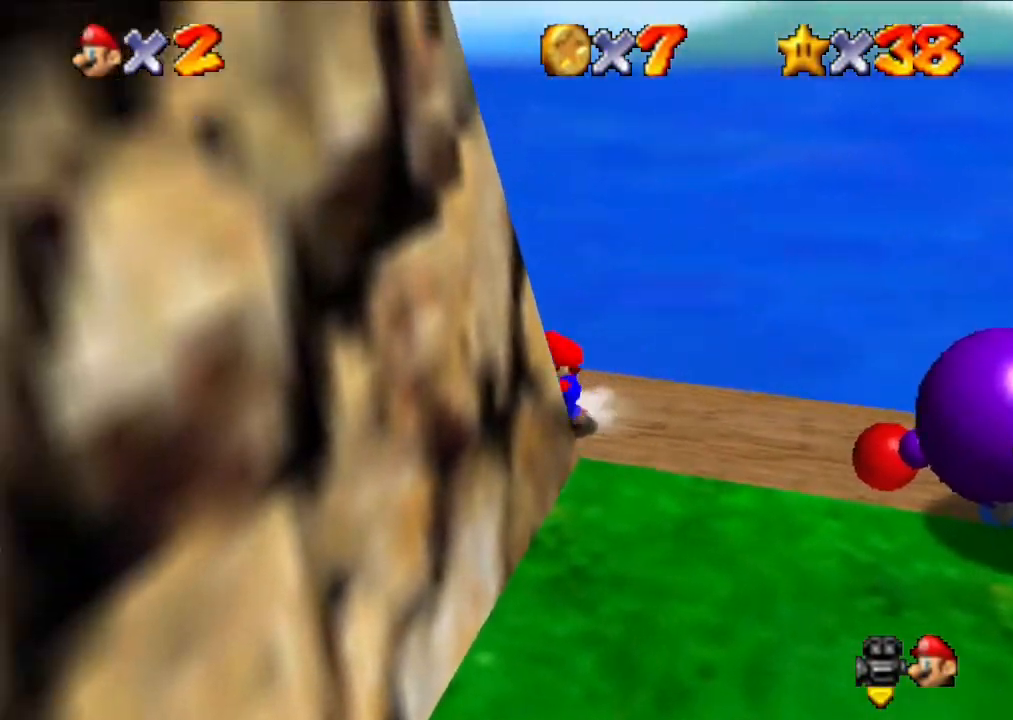
{"buttons": [], "left_stick": "center", "events": [[167, "left_stick", "center"]]}
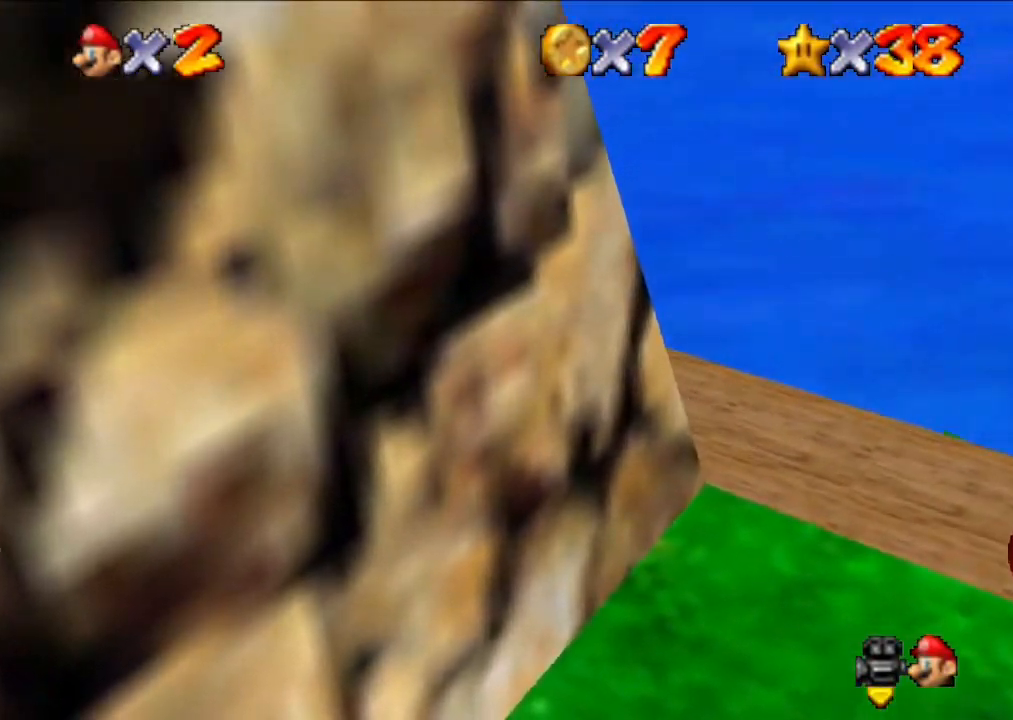
{"buttons": [], "left_stick": "center", "events": []}
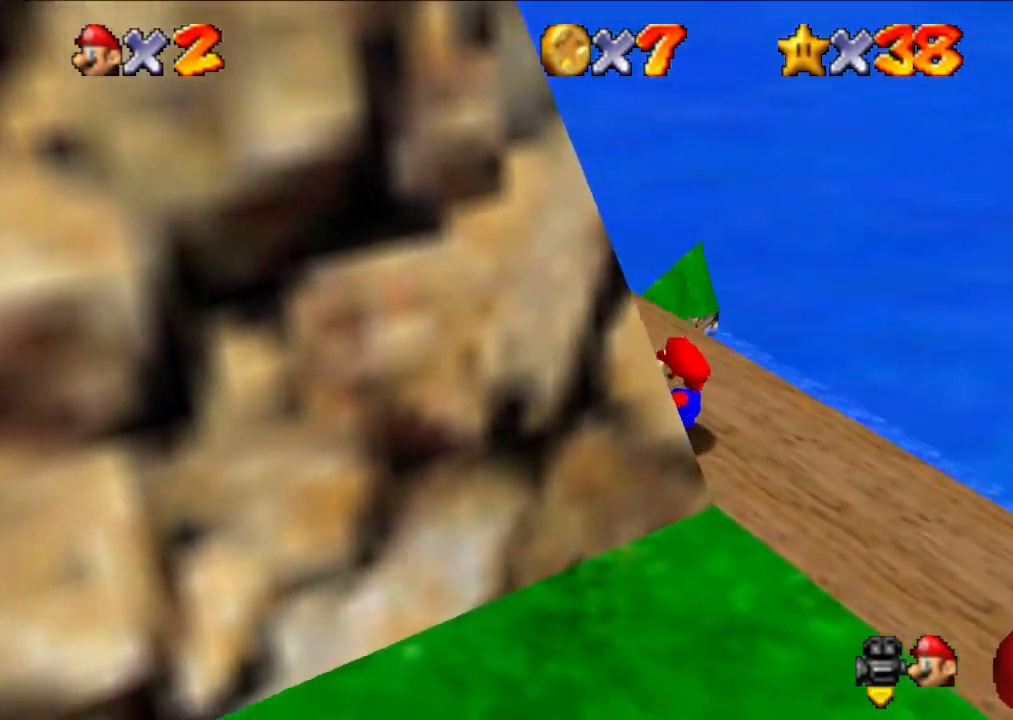
{"buttons": [], "left_stick": "center", "events": []}
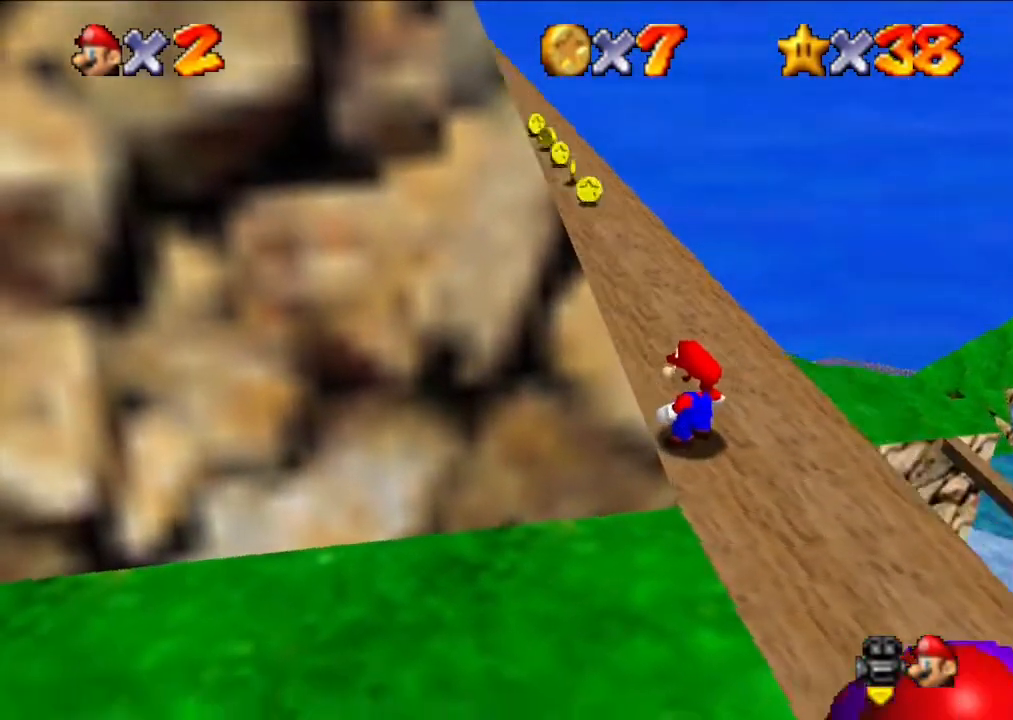
{"buttons": [], "left_stick": "up", "events": [[433, "left_stick", "up"]]}
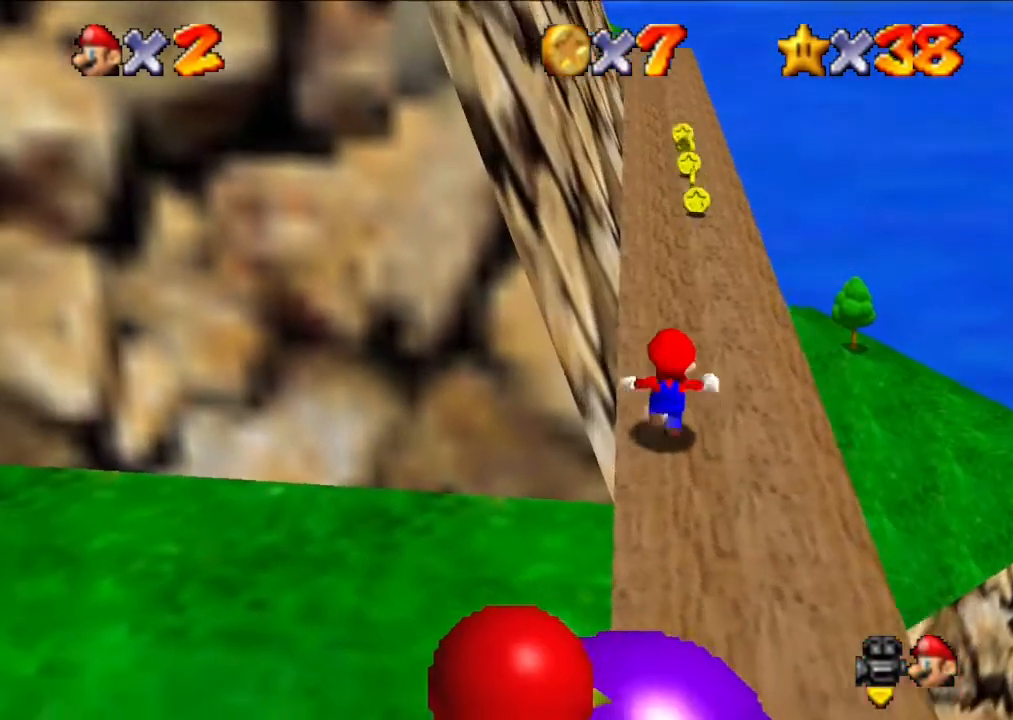
{"buttons": [], "left_stick": "up", "events": []}
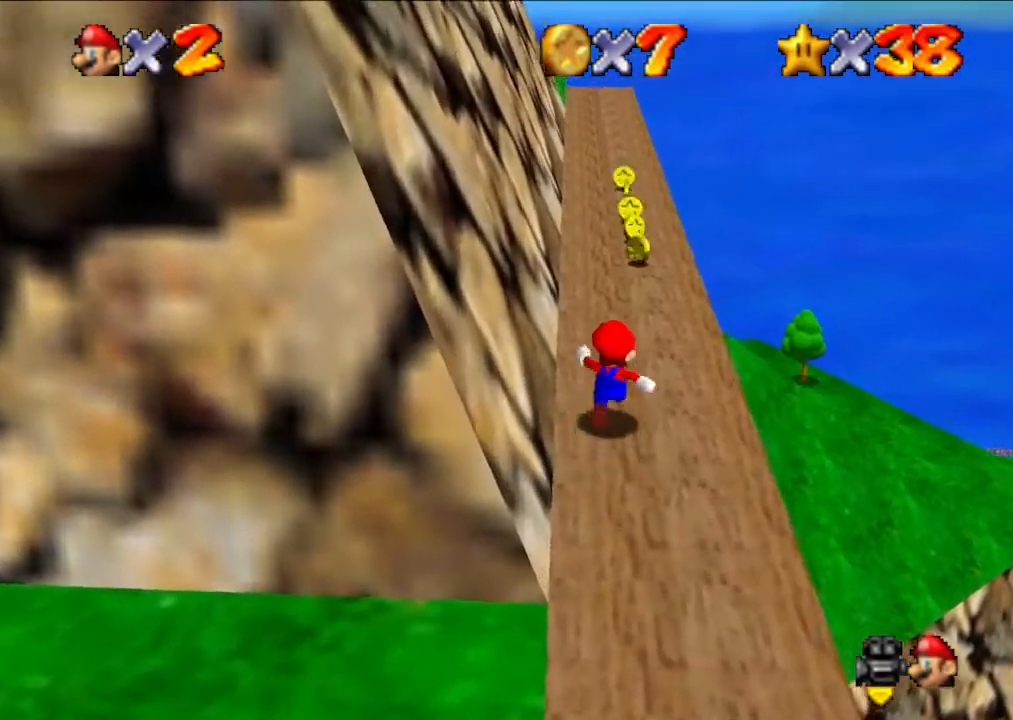
{"buttons": [], "left_stick": "left", "events": [[100, "Z", "down"], [133, "A", "down"], [300, "Z", "up"], [367, "A", "up"], [500, "left_stick", "left"]]}
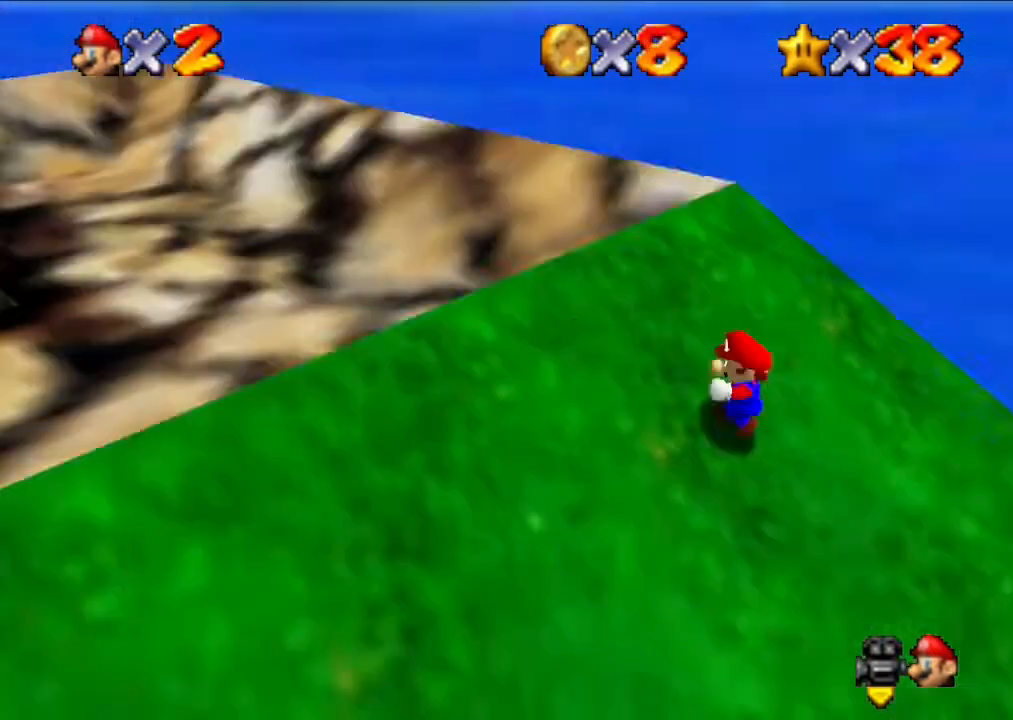
{"buttons": [], "left_stick": "up-left", "events": [[433, "left_stick", "up-left"]]}
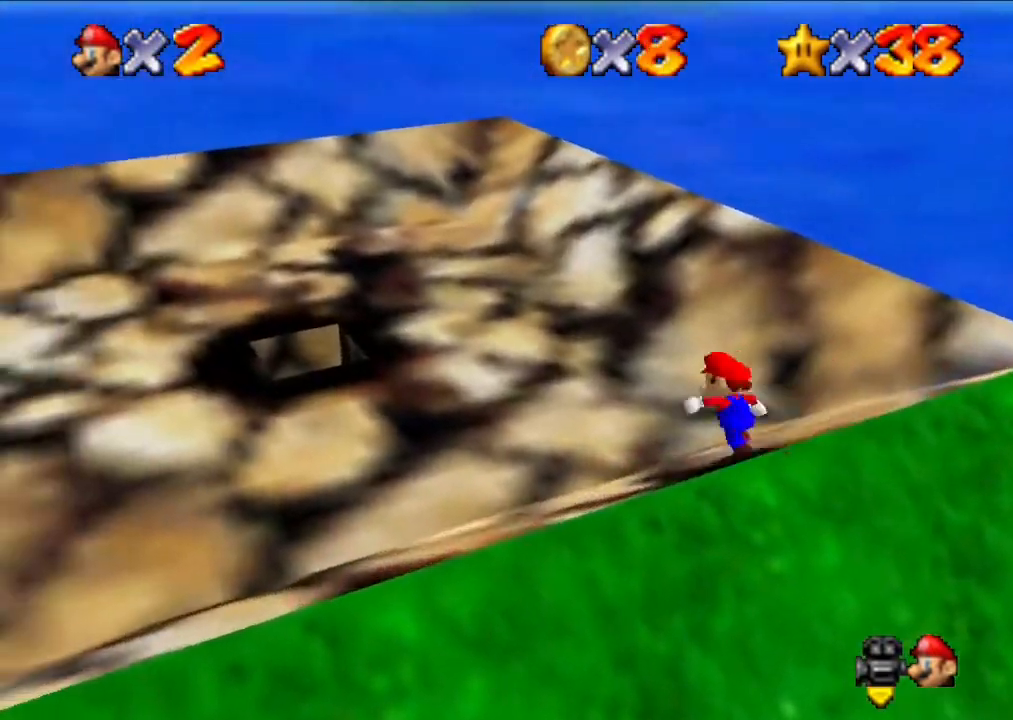
{"buttons": [], "left_stick": "left", "events": [[67, "left_stick", "left"], [233, "left_stick", "up"], [500, "left_stick", "left"]]}
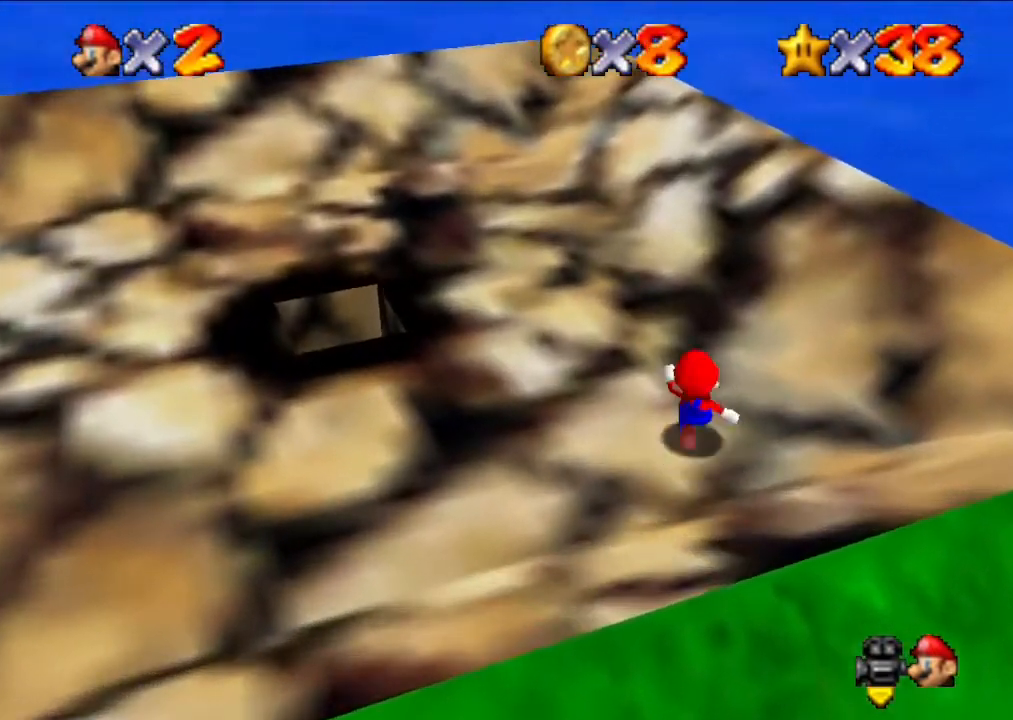
{"buttons": [], "left_stick": "up", "events": [[333, "A", "down"], [367, "left_stick", "up-left"], [467, "A", "up"], [467, "left_stick", "up"]]}
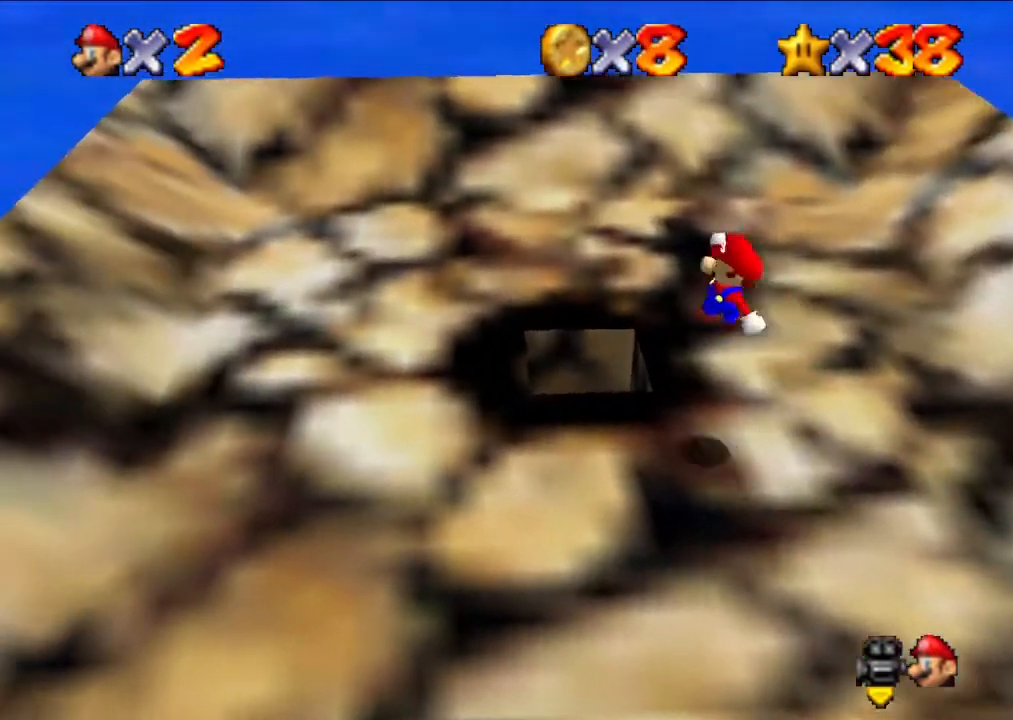
{"buttons": [], "left_stick": "center", "events": [[100, "left_stick", "center"]]}
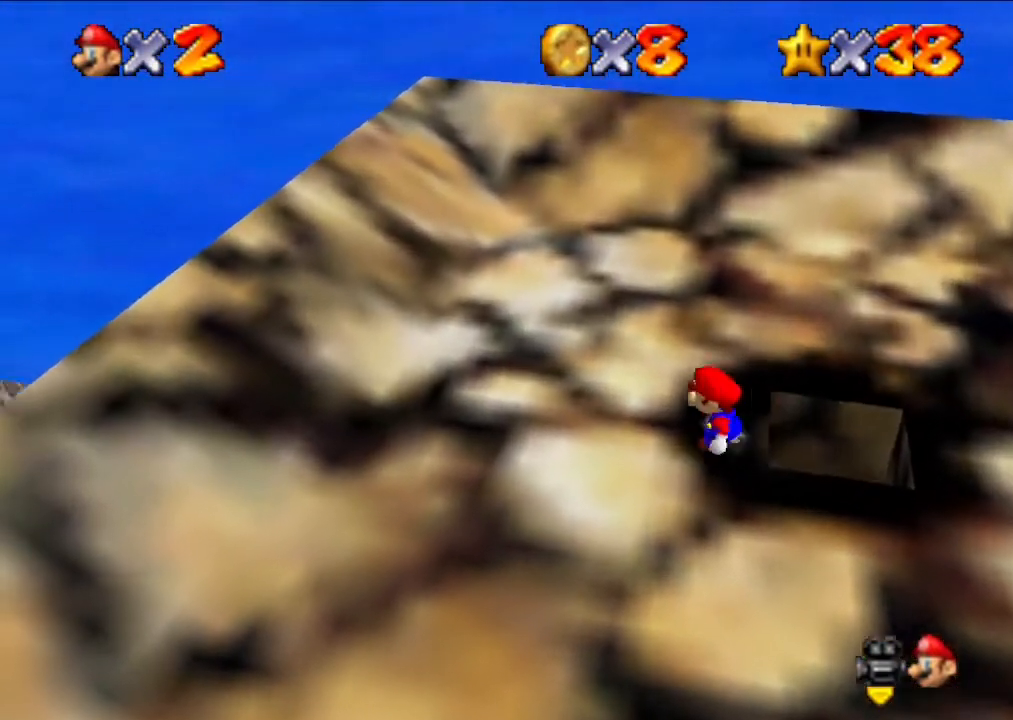
{"buttons": [], "left_stick": "center", "events": []}
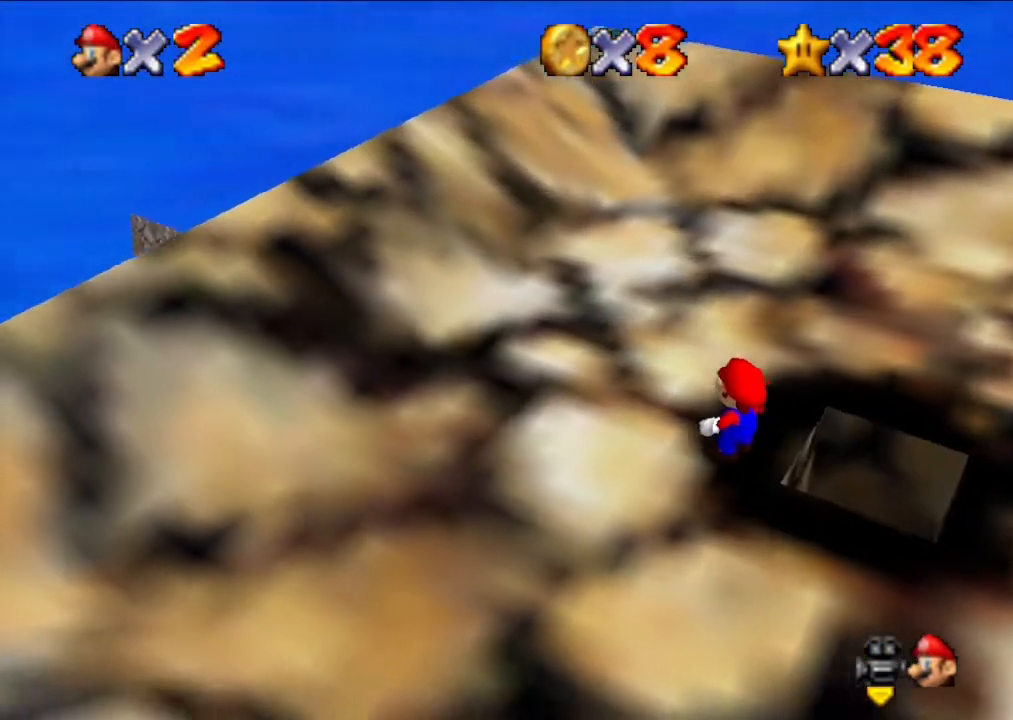
{"buttons": [], "left_stick": "right", "events": [[467, "left_stick", "right"]]}
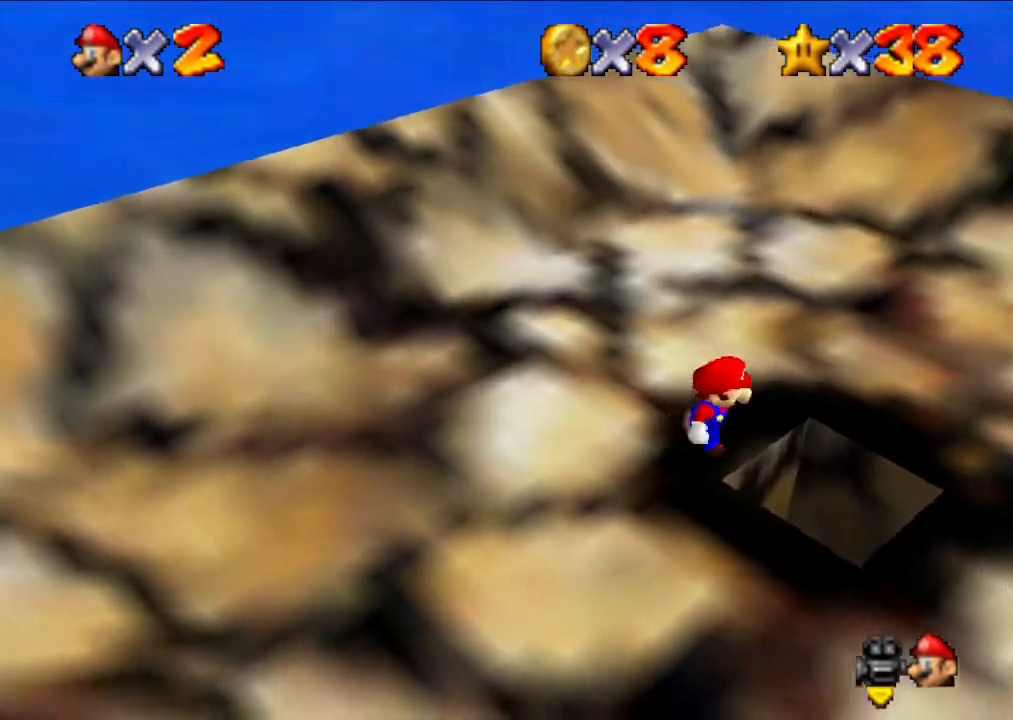
{"buttons": [], "left_stick": "center", "events": [[233, "left_stick", "down-right"], [433, "left_stick", "center"]]}
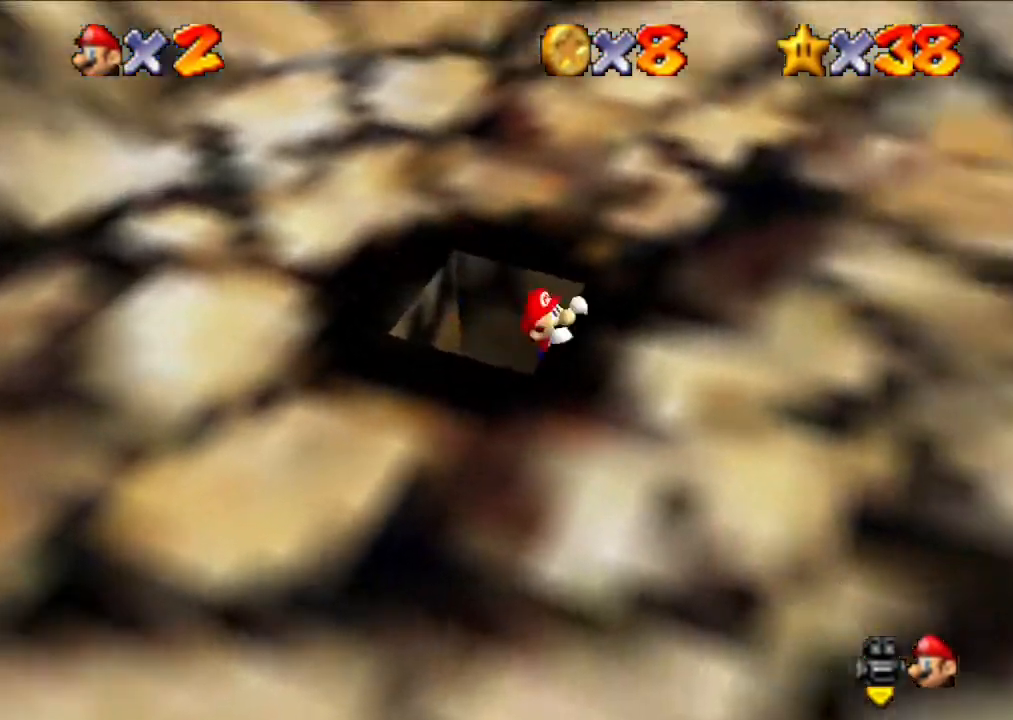
{"buttons": [], "left_stick": "center", "events": []}
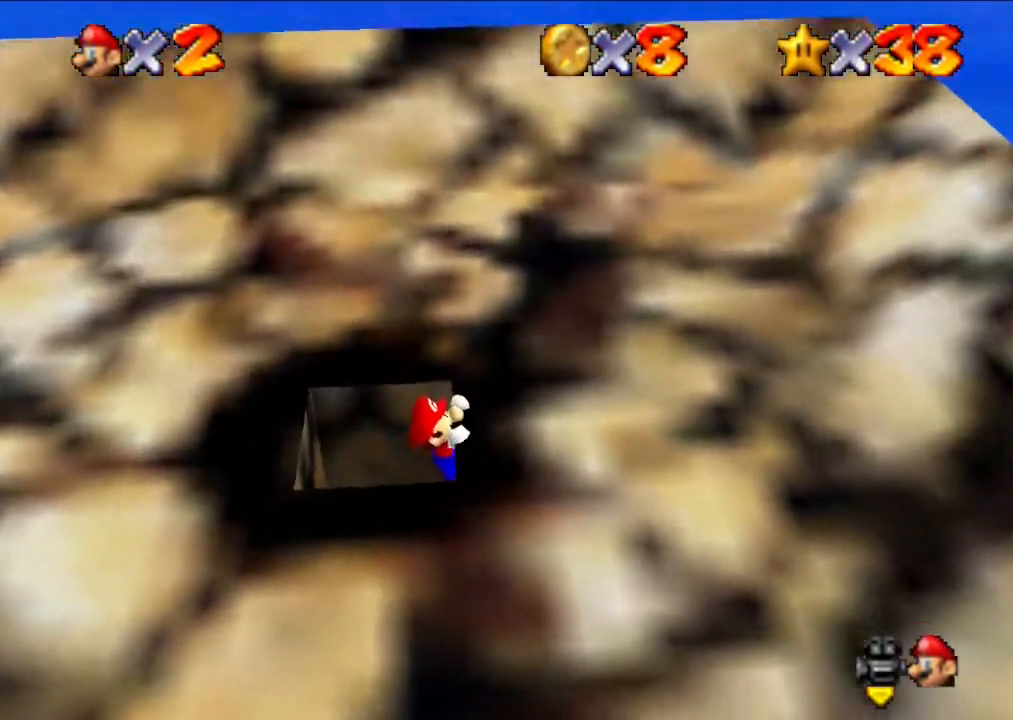
{"buttons": [], "left_stick": "center", "events": []}
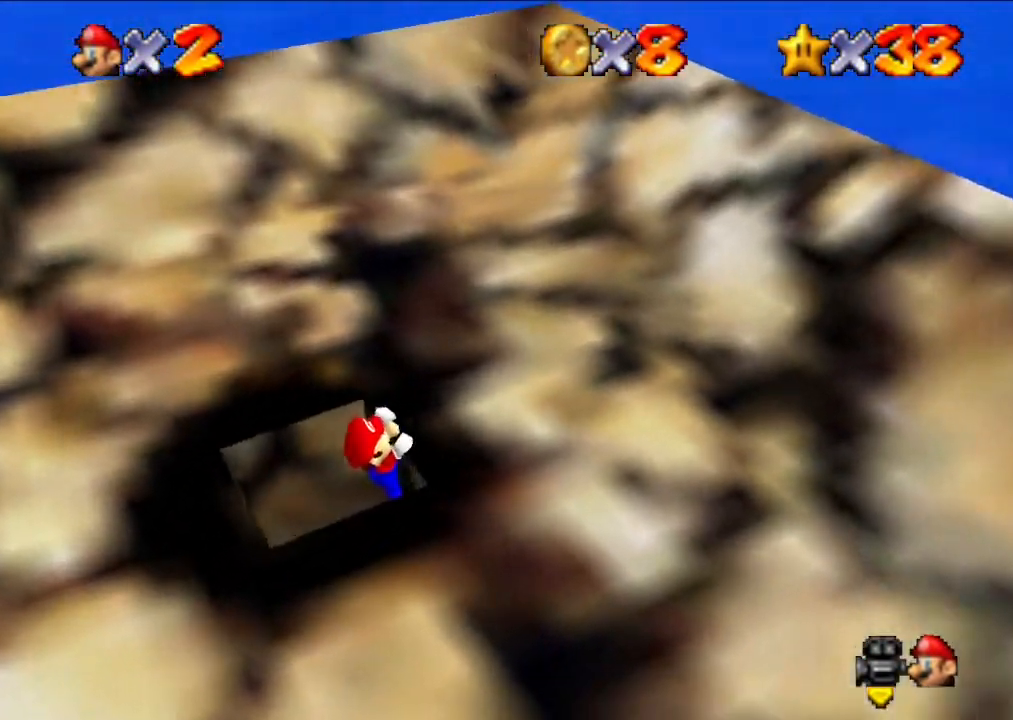
{"buttons": [], "left_stick": "center", "events": [[400, "B", "down"], [500, "B", "up"]]}
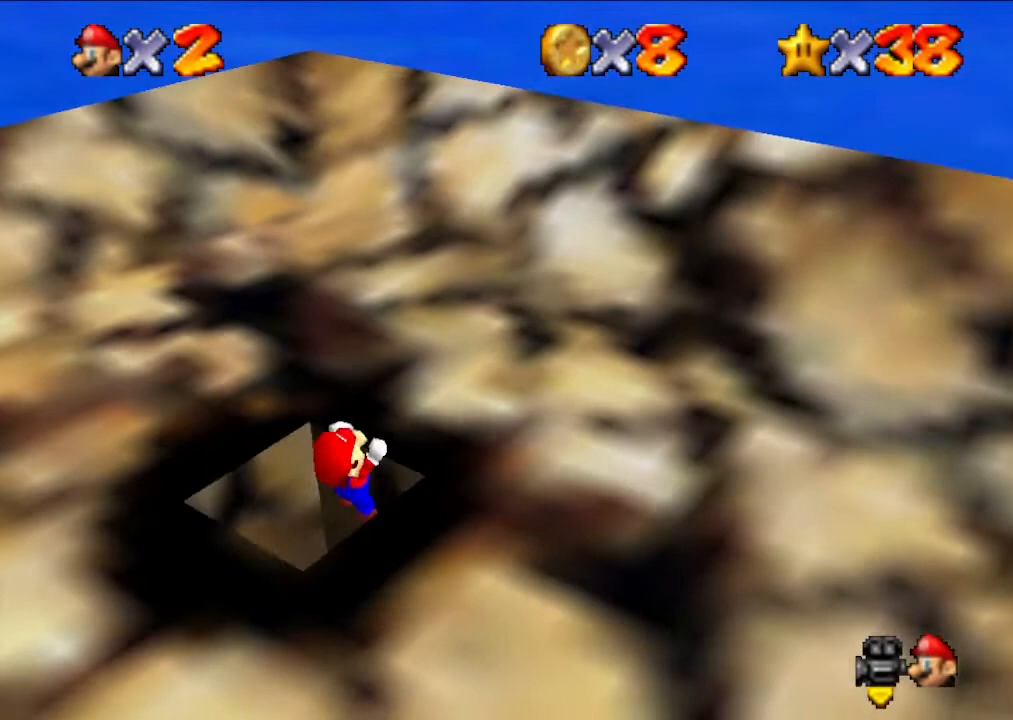
{"buttons": [], "left_stick": "center", "events": [[167, "Z", "down"], [300, "Z", "up"]]}